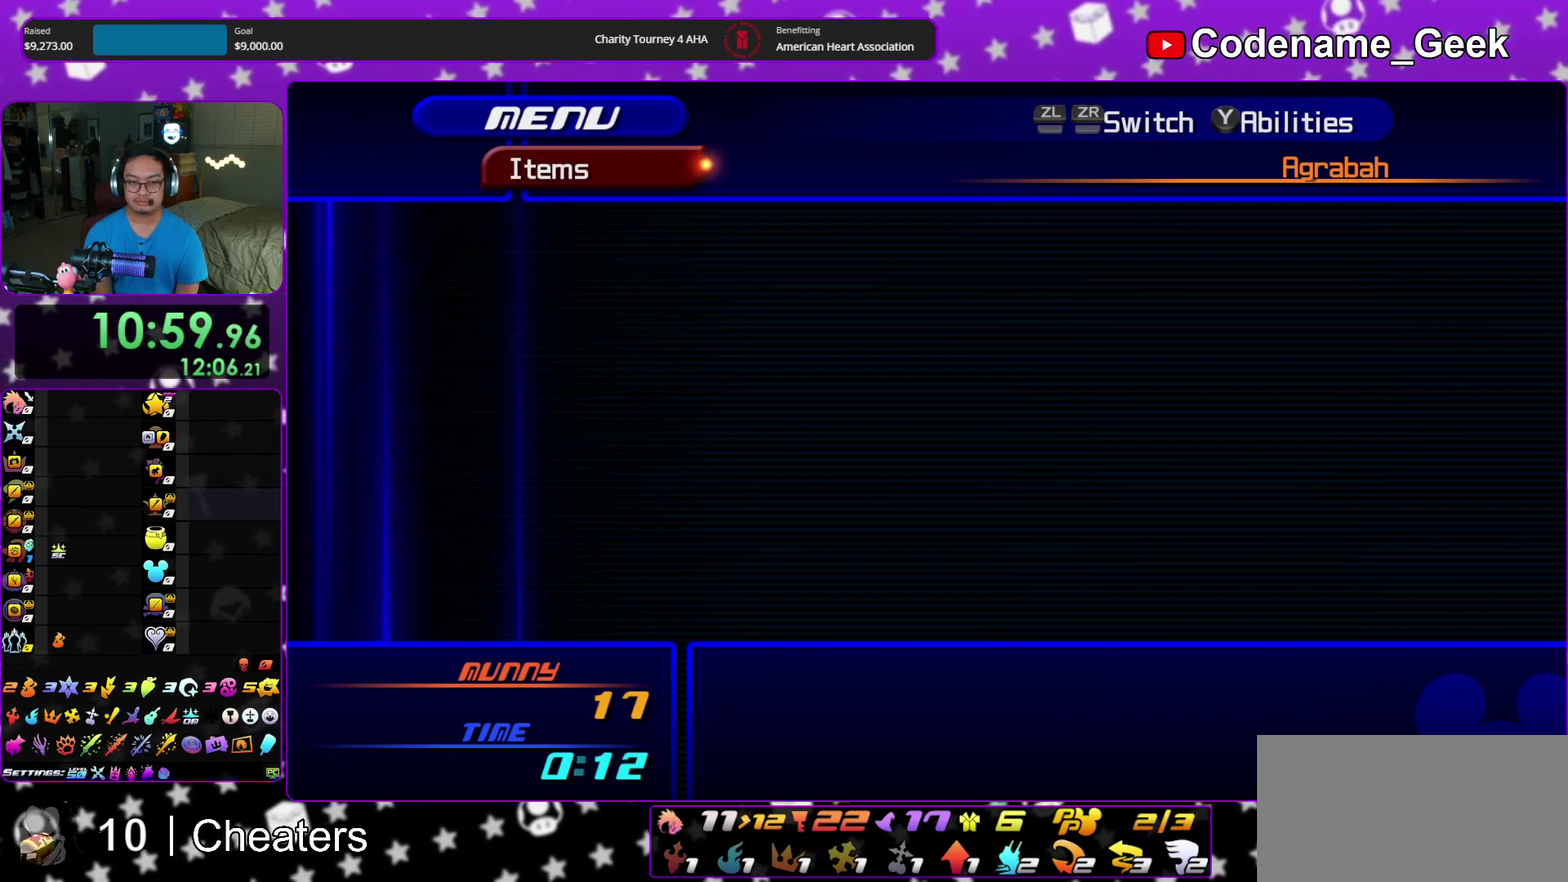
Gameplay with a controller (Nintendo layout); each line is a JSON object with the inputs held at the frame after it (dt_ms = milliseconds from this image to that frame). "events" lists button and stick changes between this image and that frame as [ms after this image, input, new state], when the widget could be followed in between. This overlay highlights the sticks when they move; stick clicks (L3 R3) are not distinguishable. Not read: HOME L3 R3 START.
{"dt_ms": 700, "buttons": [], "left_stick": "center", "right_stick": "center"}
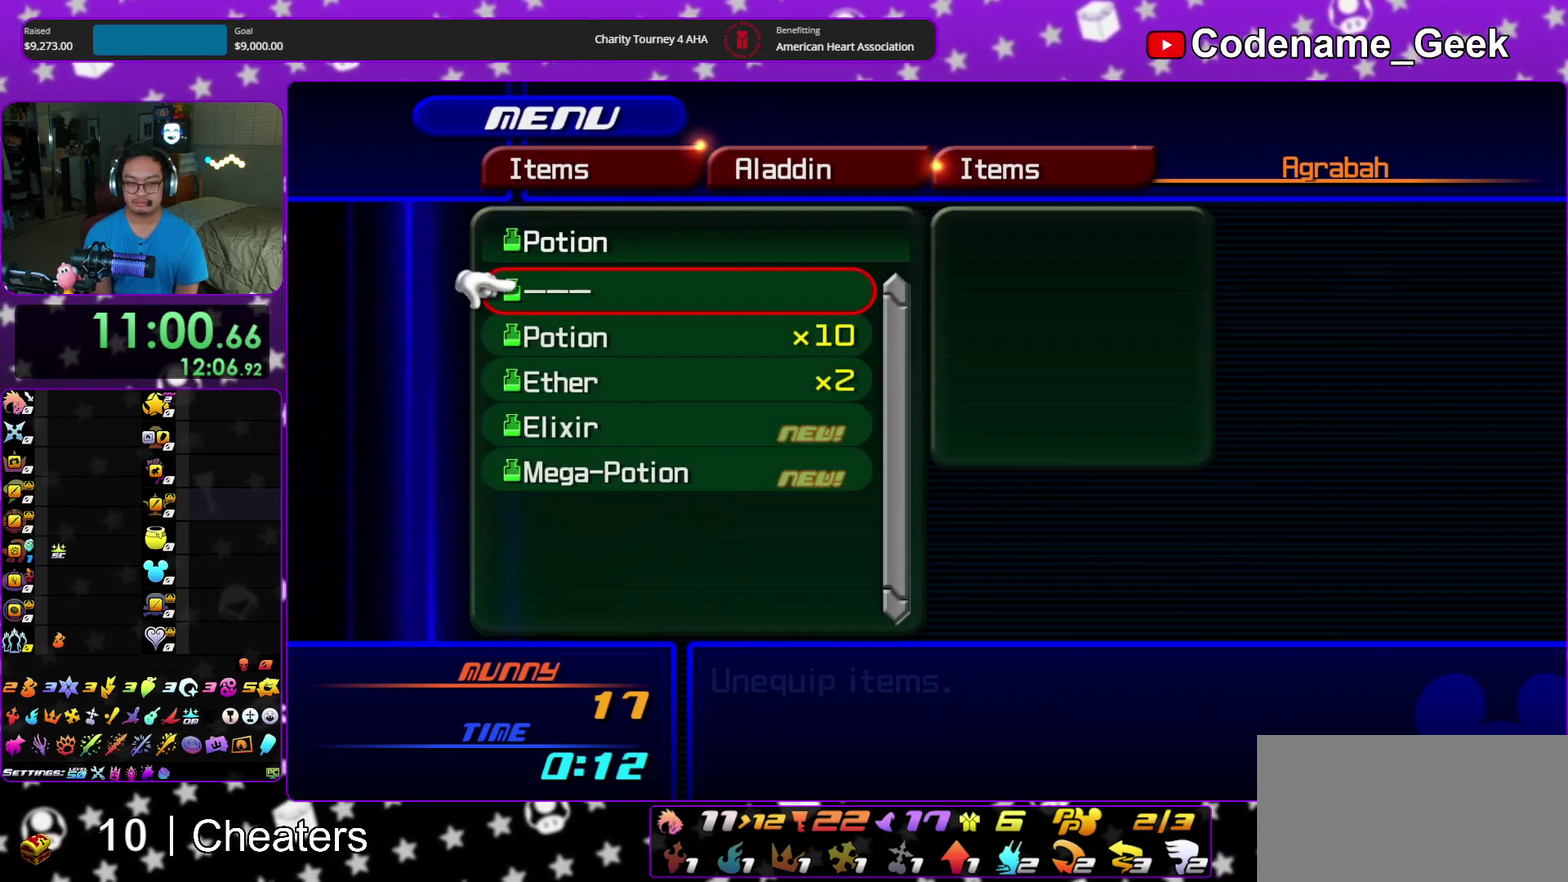
{"dt_ms": 300, "buttons": ["A", "DPAD_DOWN"], "left_stick": "center", "right_stick": "center"}
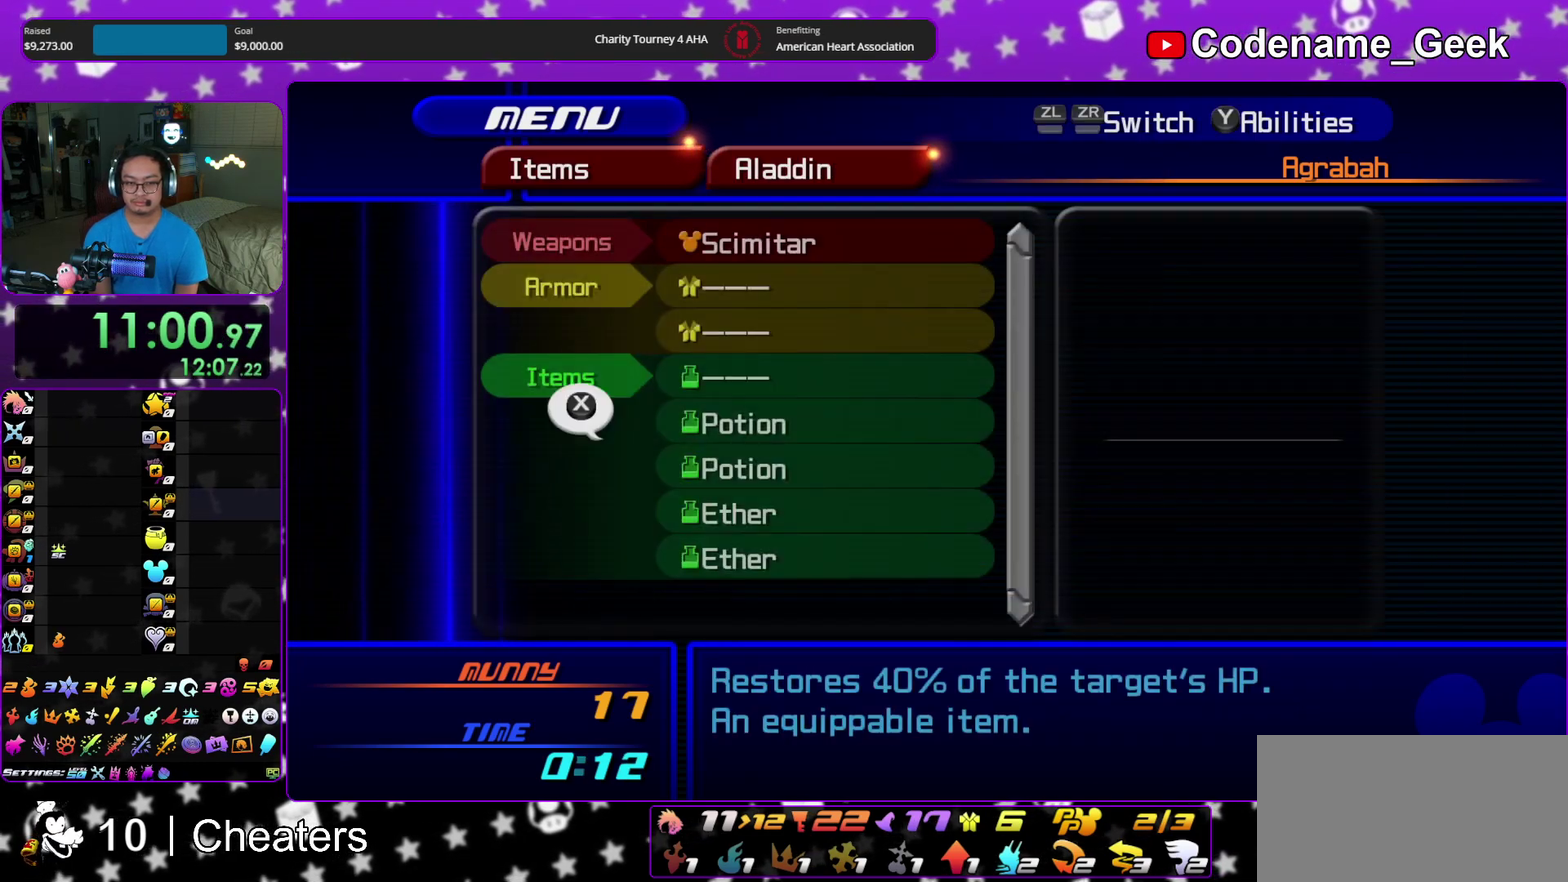
{"dt_ms": 700, "buttons": [], "left_stick": "center", "right_stick": "center"}
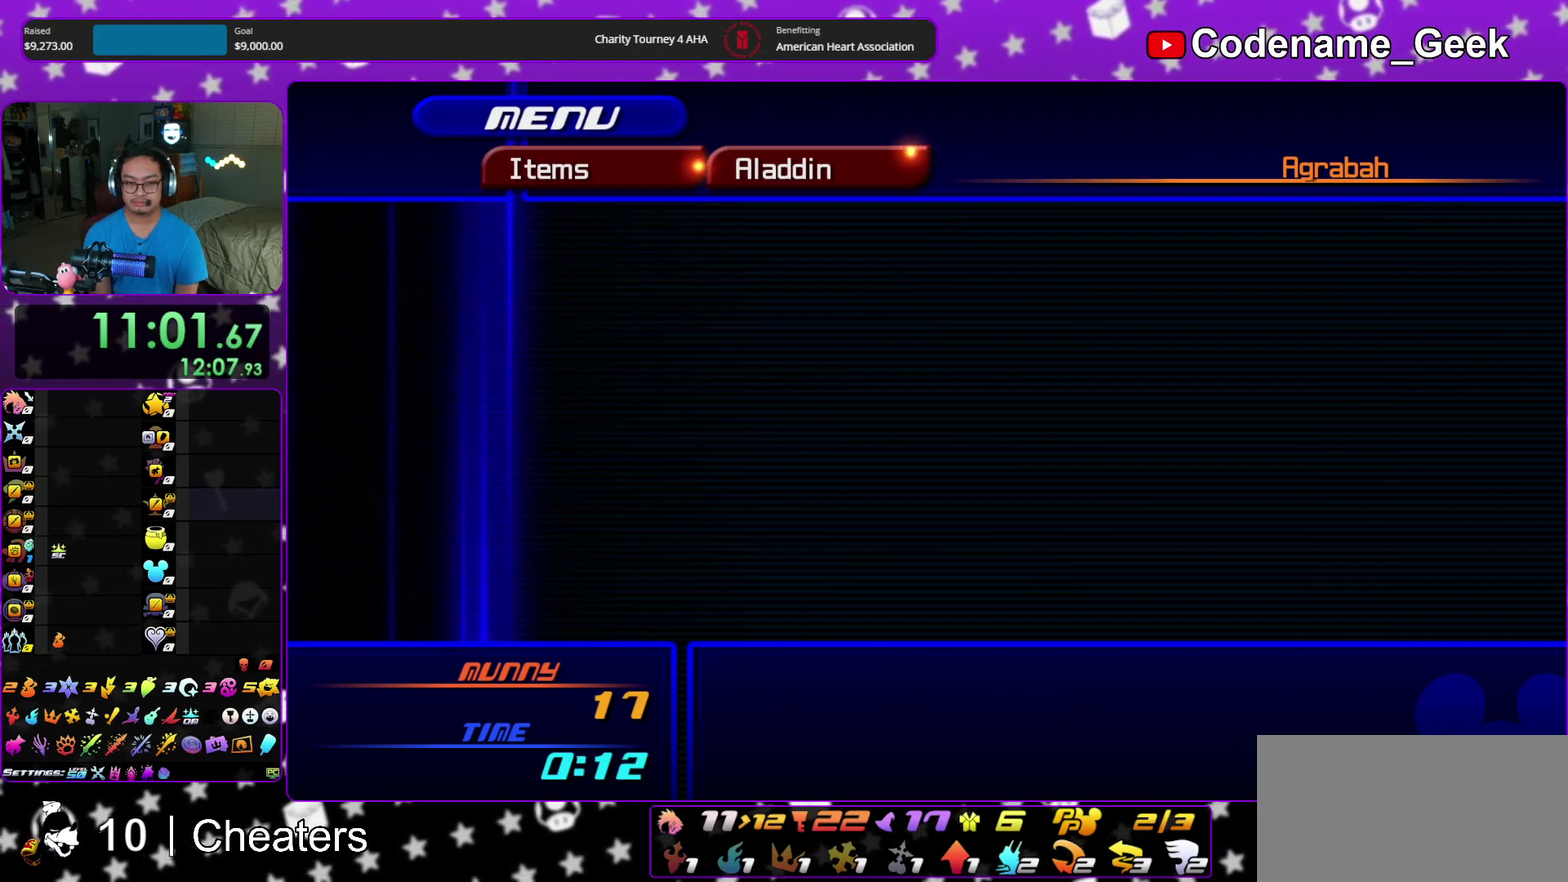
{"dt_ms": 400, "buttons": ["A", "DPAD_DOWN", "DPAD_RIGHT"], "left_stick": "center", "right_stick": "center"}
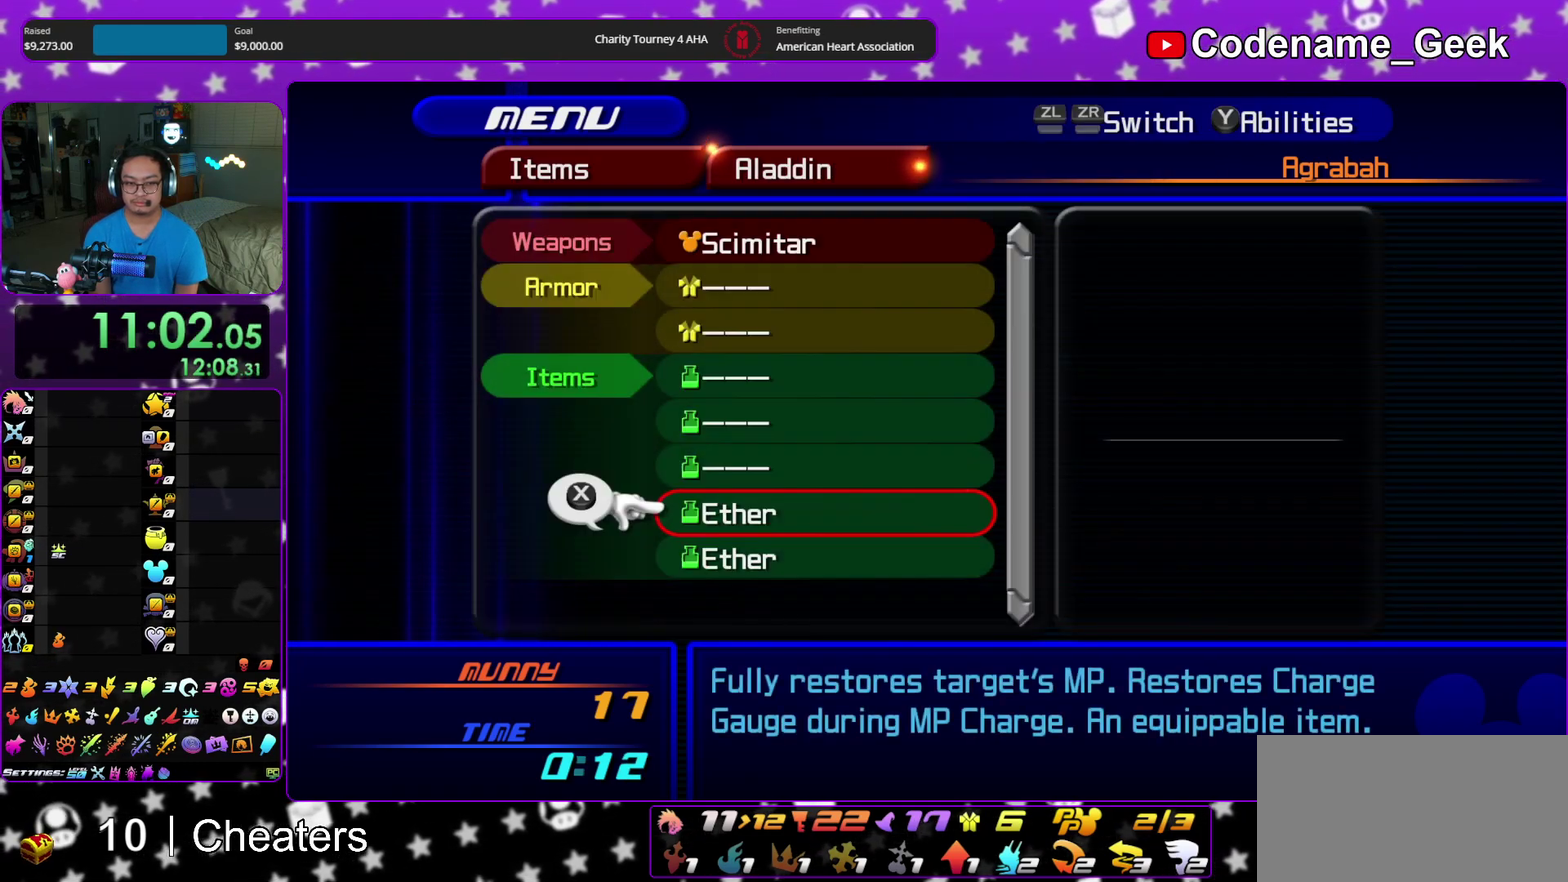
{"dt_ms": 600, "buttons": ["A", "DPAD_DOWN", "DPAD_RIGHT"], "left_stick": "center", "right_stick": "center"}
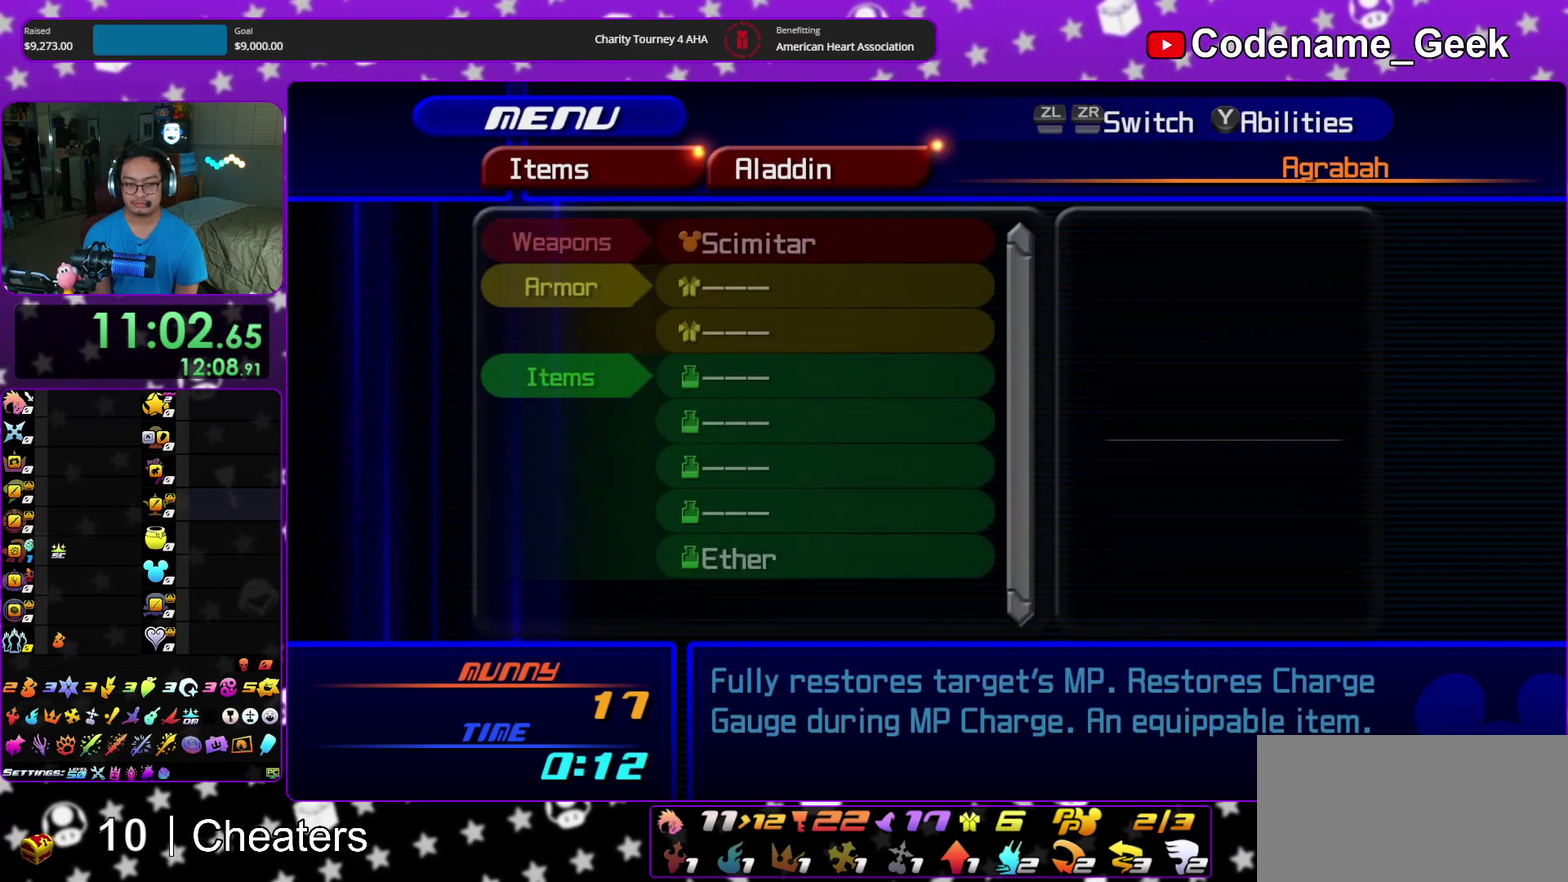
{"dt_ms": 700, "buttons": [], "left_stick": "center", "right_stick": "center"}
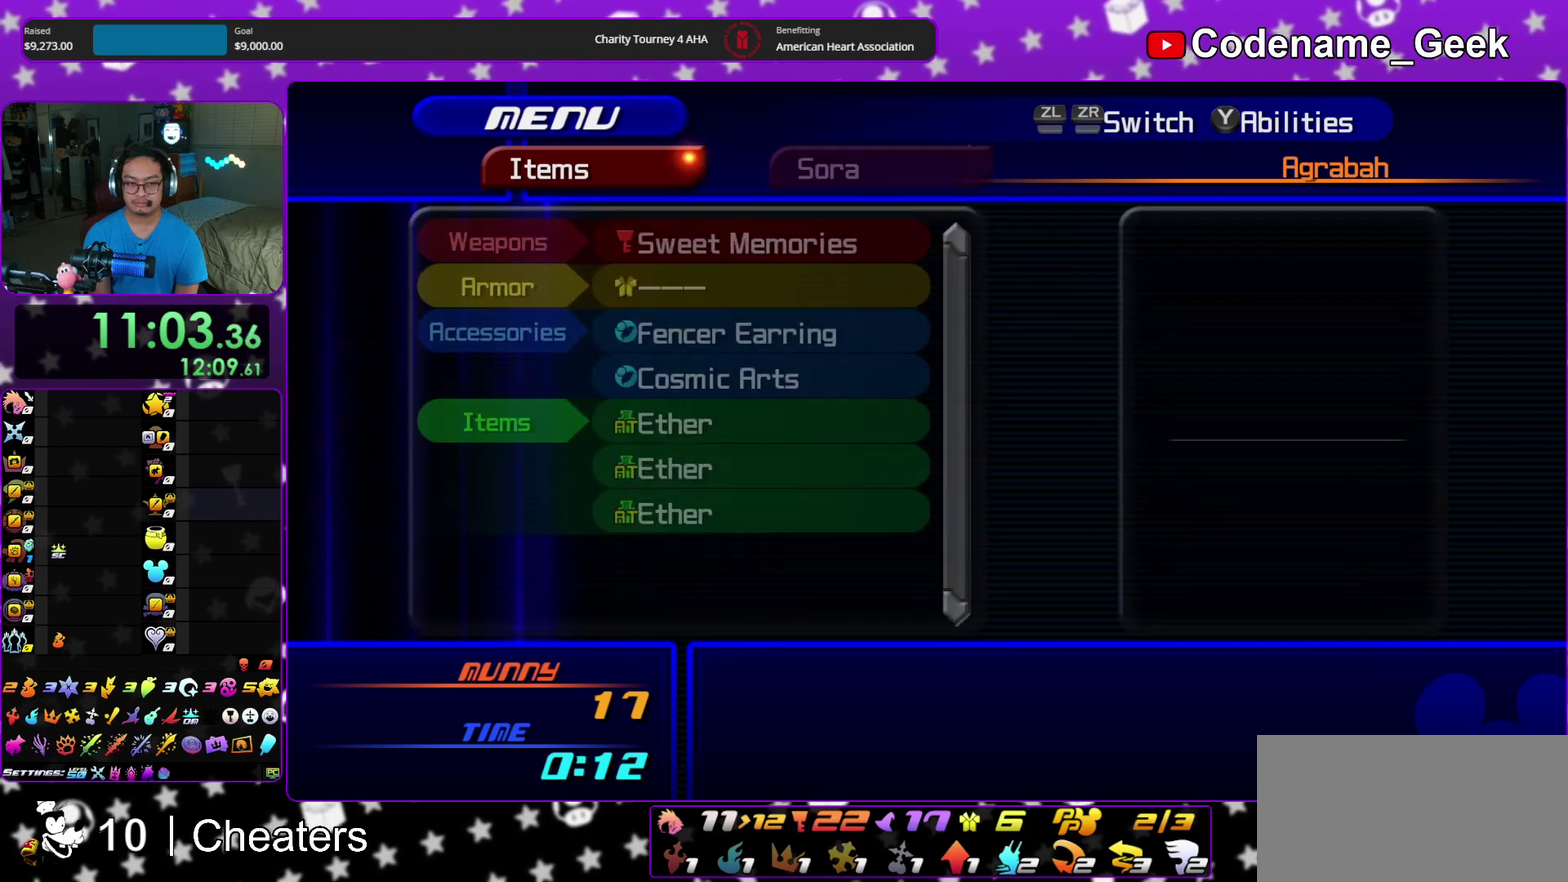
{"dt_ms": 300, "buttons": [], "left_stick": "center", "right_stick": "center", "events": [[183, "DPAD_DOWN", "down"], [267, "DPAD_DOWN", "up"]]}
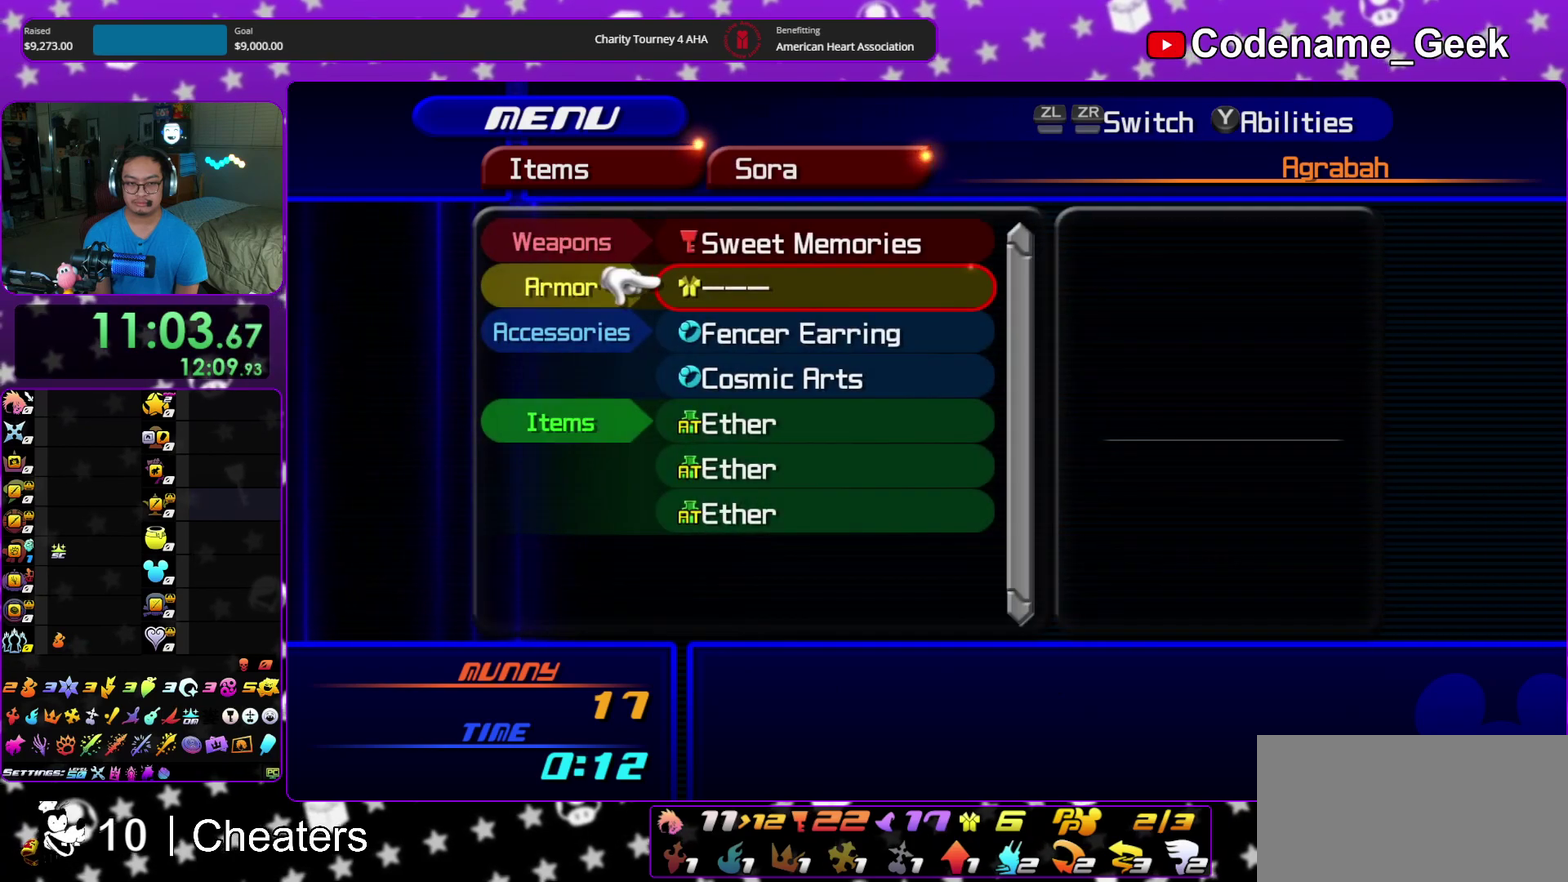
{"dt_ms": 500, "buttons": [], "left_stick": "center", "right_stick": "center", "events": [[83, "DPAD_DOWN", "down"], [167, "DPAD_DOWN", "up"], [250, "DPAD_UP", "down"], [367, "DPAD_UP", "up"], [383, "A", "down"], [500, "A", "up"]]}
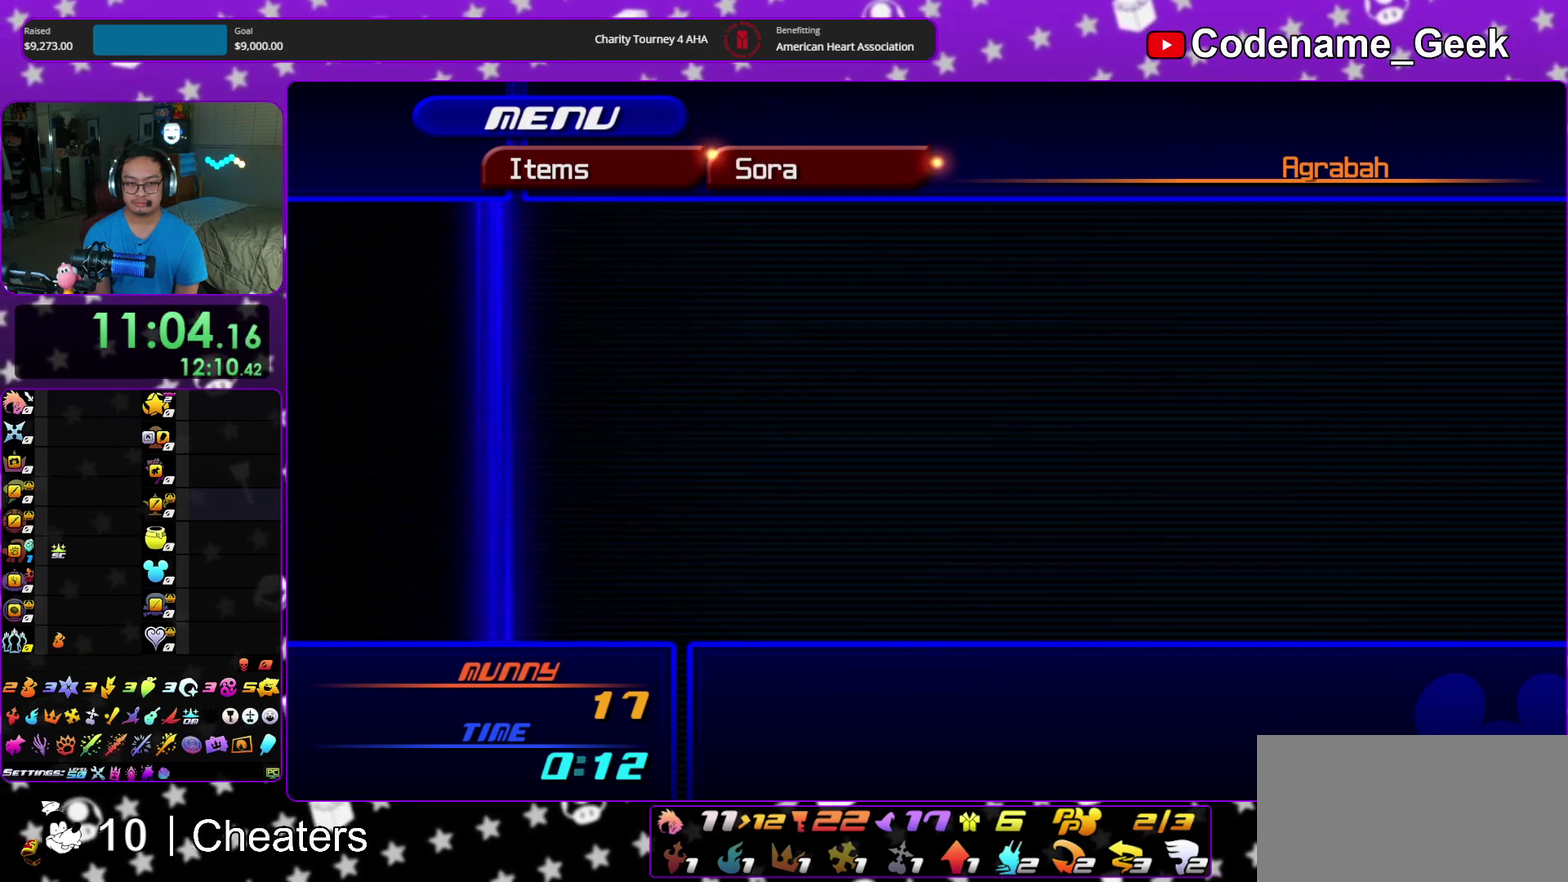
{"dt_ms": 300, "buttons": [], "left_stick": "center", "right_stick": "center", "events": [[167, "B", "down"], [283, "B", "up"]]}
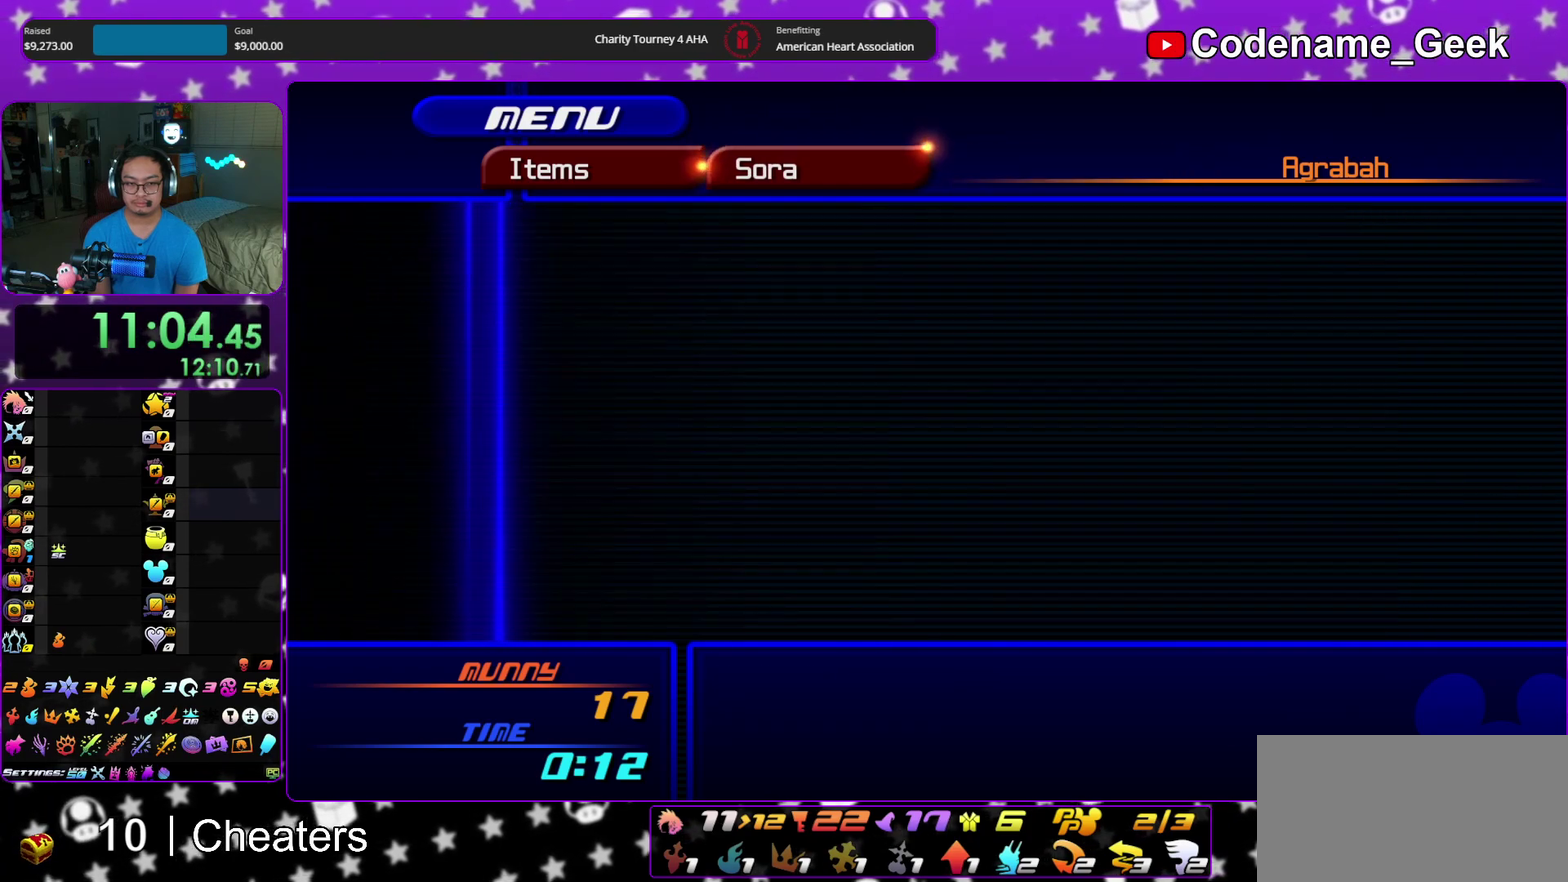
{"dt_ms": 700, "buttons": ["DPAD_DOWN"], "left_stick": "center", "right_stick": "center", "events": [[167, "DPAD_UP", "down"], [283, "DPAD_UP", "up"], [317, "A", "down"], [383, "A", "up"], [650, "DPAD_DOWN", "down"]]}
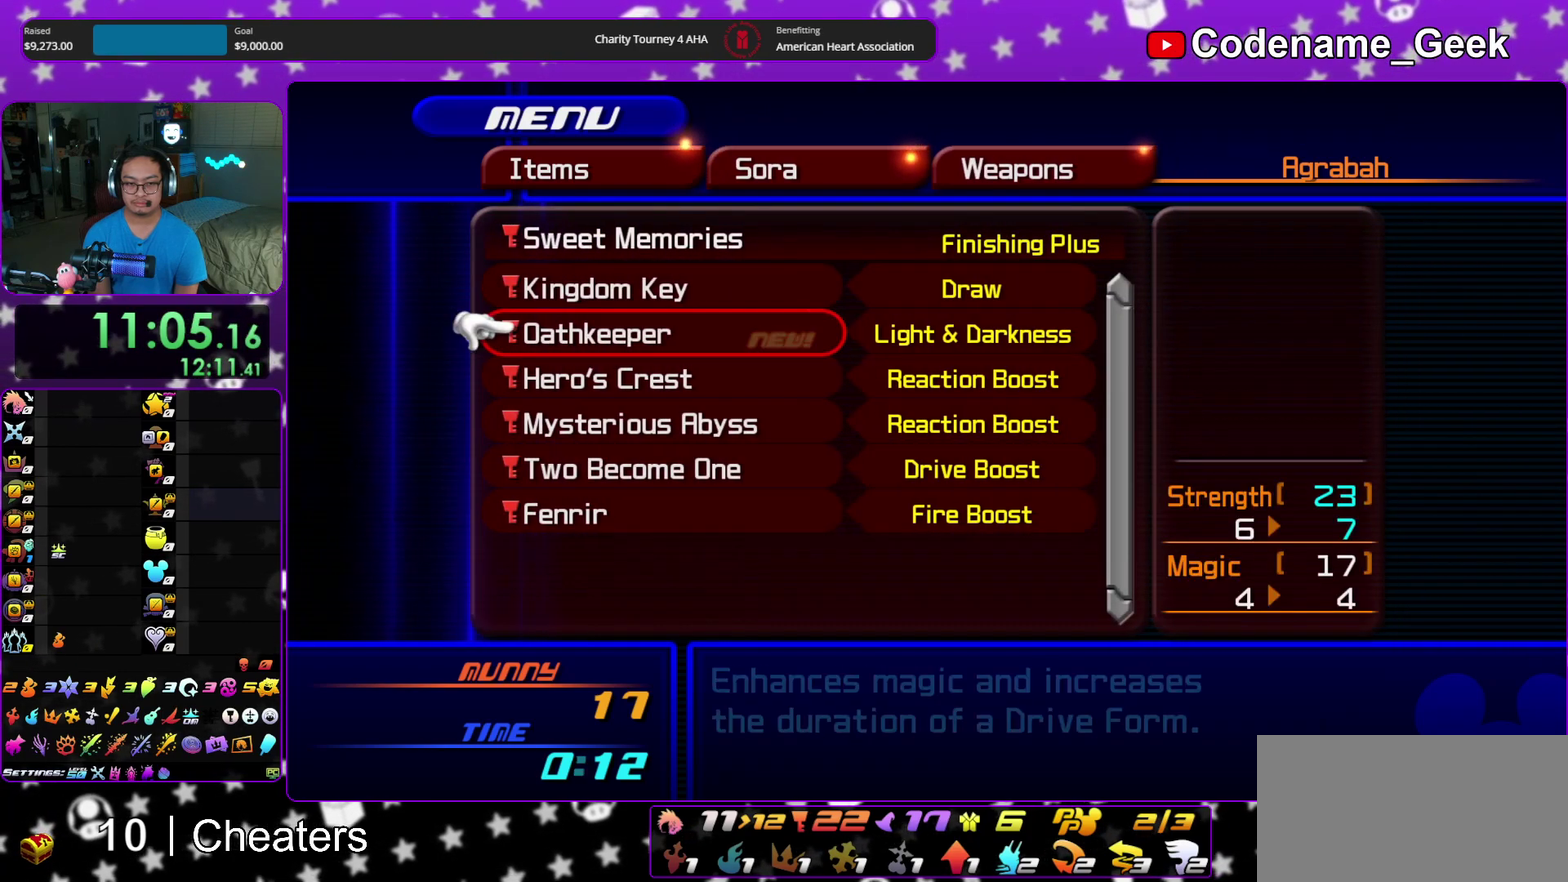
{"dt_ms": 700, "buttons": [], "left_stick": "center", "right_stick": "center", "events": [[17, "DPAD_DOWN", "up"], [117, "DPAD_DOWN", "down"], [183, "DPAD_DOWN", "up"], [367, "DPAD_UP", "down"], [483, "DPAD_UP", "up"]]}
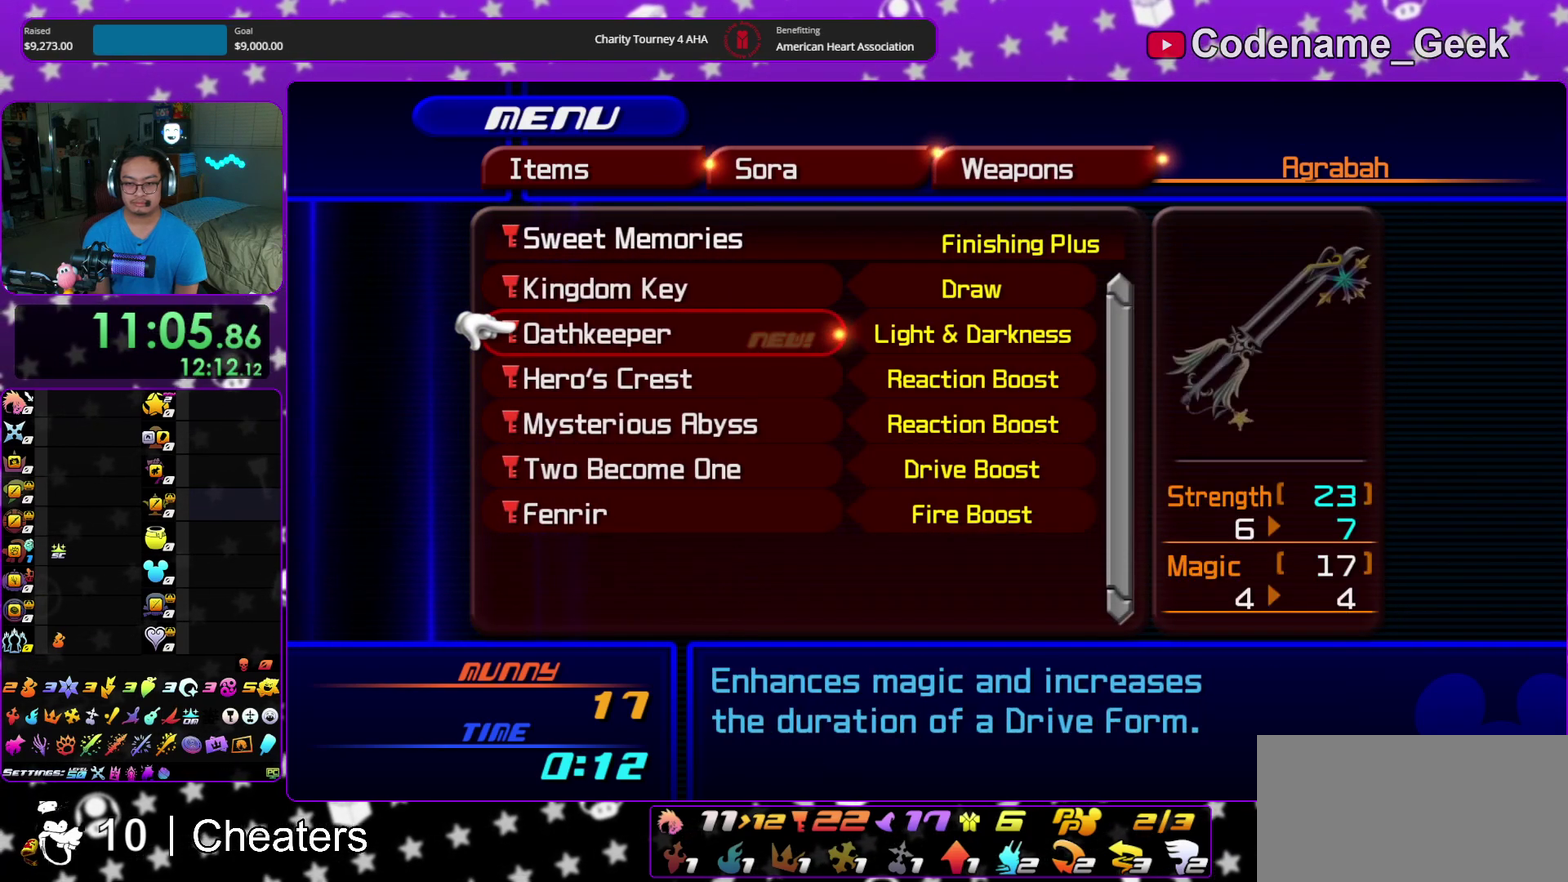
{"dt_ms": 300, "buttons": [], "left_stick": "center", "right_stick": "center", "events": [[50, "Y", "down"], [183, "Y", "up"]]}
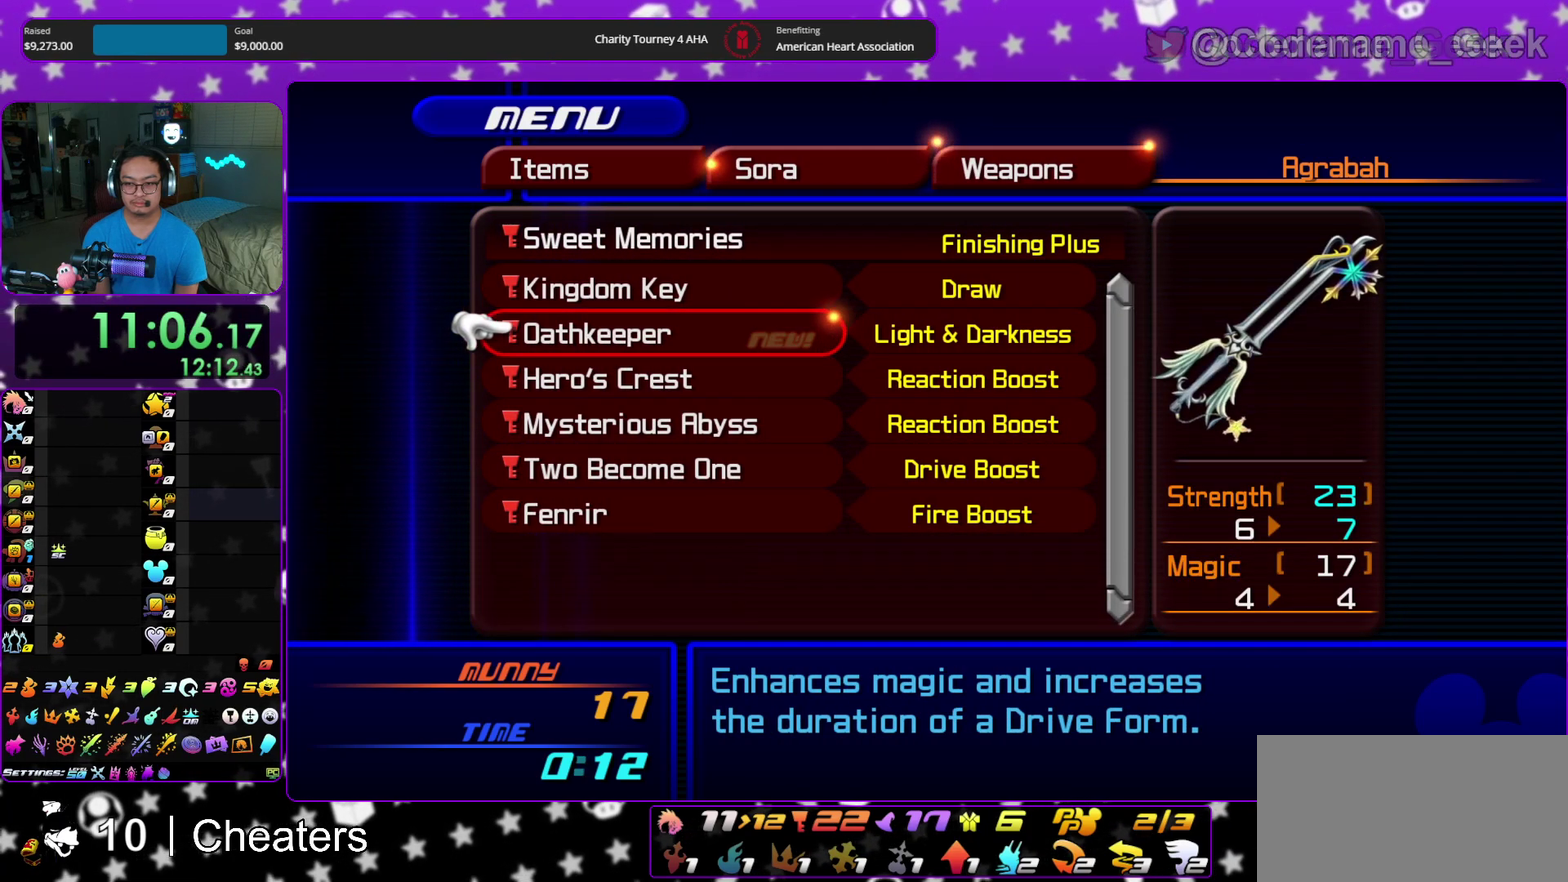
{"dt_ms": 500, "buttons": ["B"], "left_stick": "center", "right_stick": "center", "events": [[500, "B", "down"]]}
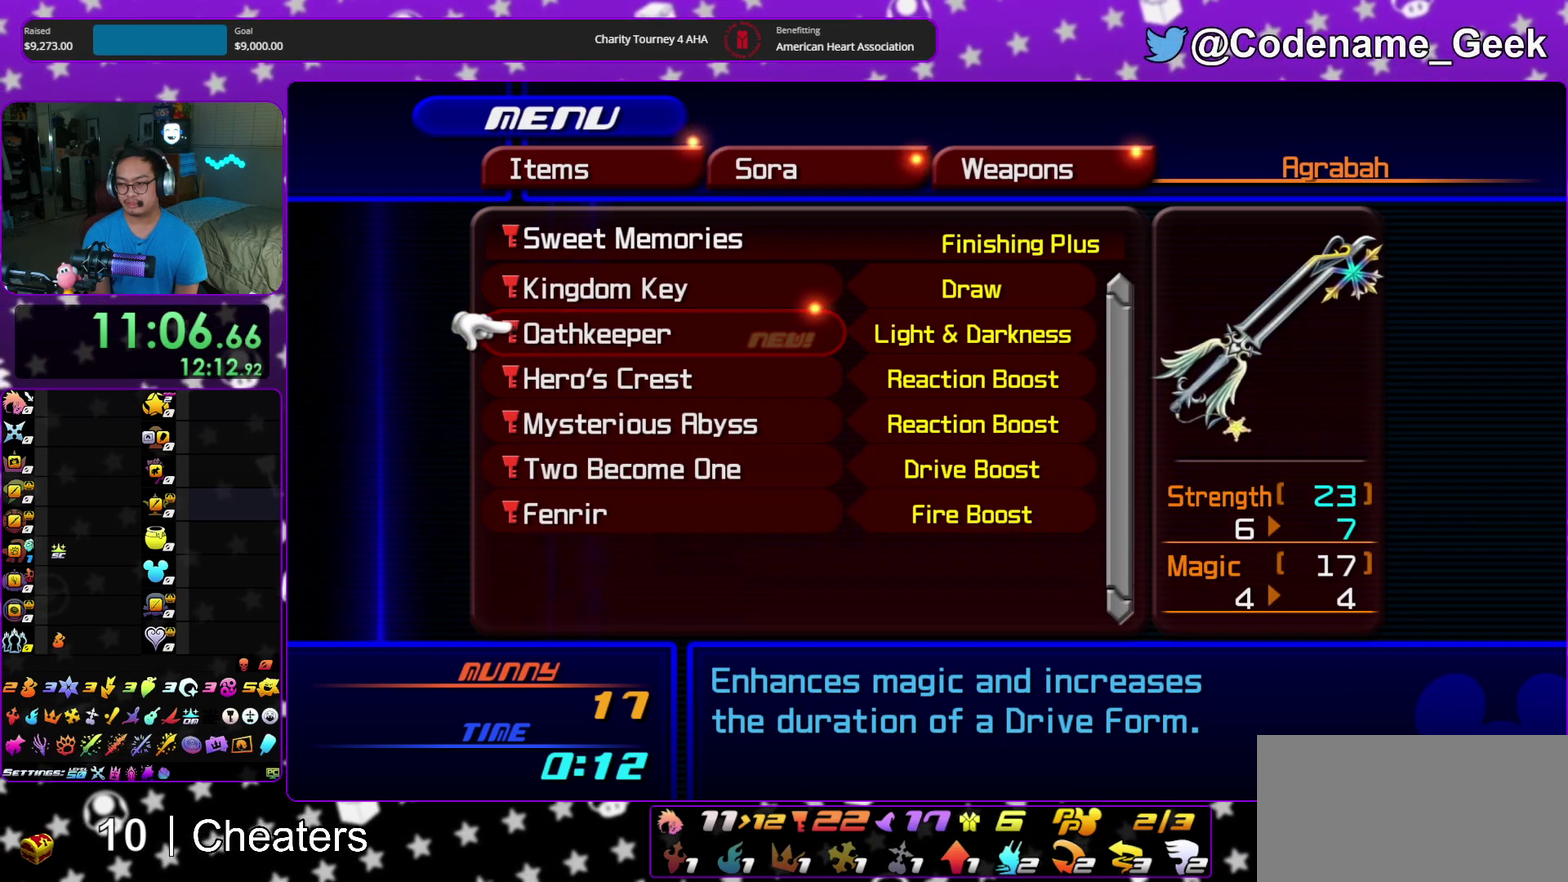
{"dt_ms": 600, "buttons": [], "left_stick": "center", "right_stick": "center", "events": [[117, "B", "up"], [250, "Y", "down"], [367, "Y", "up"], [550, "DPAD_DOWN", "down"], [600, "DPAD_DOWN", "up"]]}
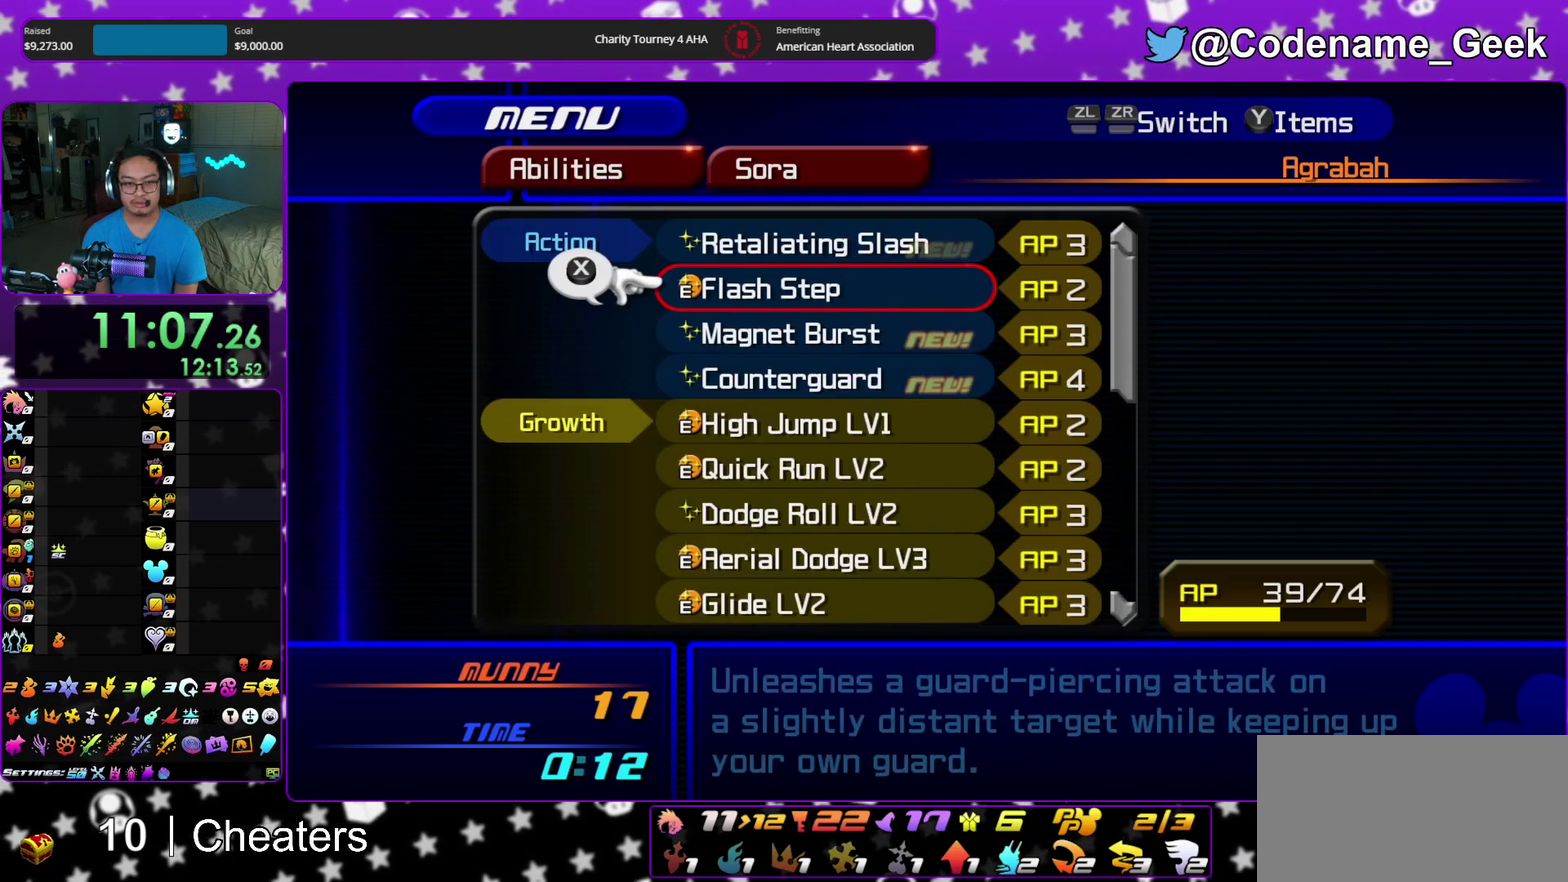
{"dt_ms": 400, "buttons": [], "left_stick": "center", "right_stick": "center", "events": [[100, "DPAD_DOWN", "down"], [183, "DPAD_DOWN", "up"]]}
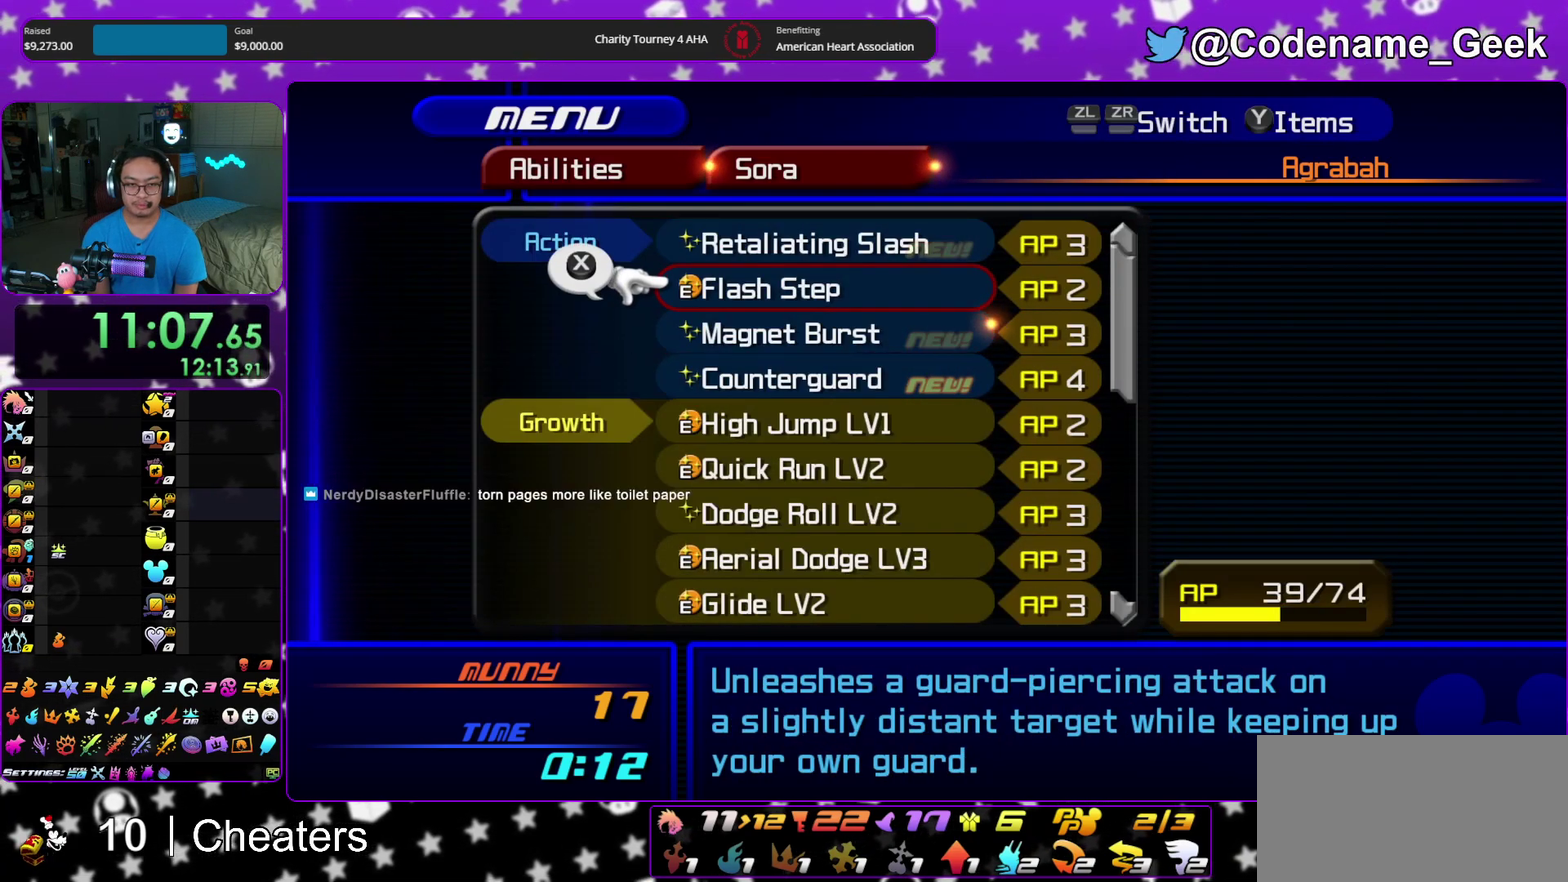
{"dt_ms": 700, "buttons": [], "left_stick": "center", "right_stick": "center", "events": [[17, "DPAD_UP", "down"], [100, "DPAD_UP", "up"], [200, "DPAD_UP", "down"], [267, "DPAD_UP", "up"], [367, "DPAD_DOWN", "down"], [467, "DPAD_DOWN", "up"], [533, "DPAD_DOWN", "down"], [567, "DPAD_RIGHT", "down"], [567, "X", "down"], [617, "DPAD_RIGHT", "up"], [633, "DPAD_DOWN", "up"], [700, "X", "up"]]}
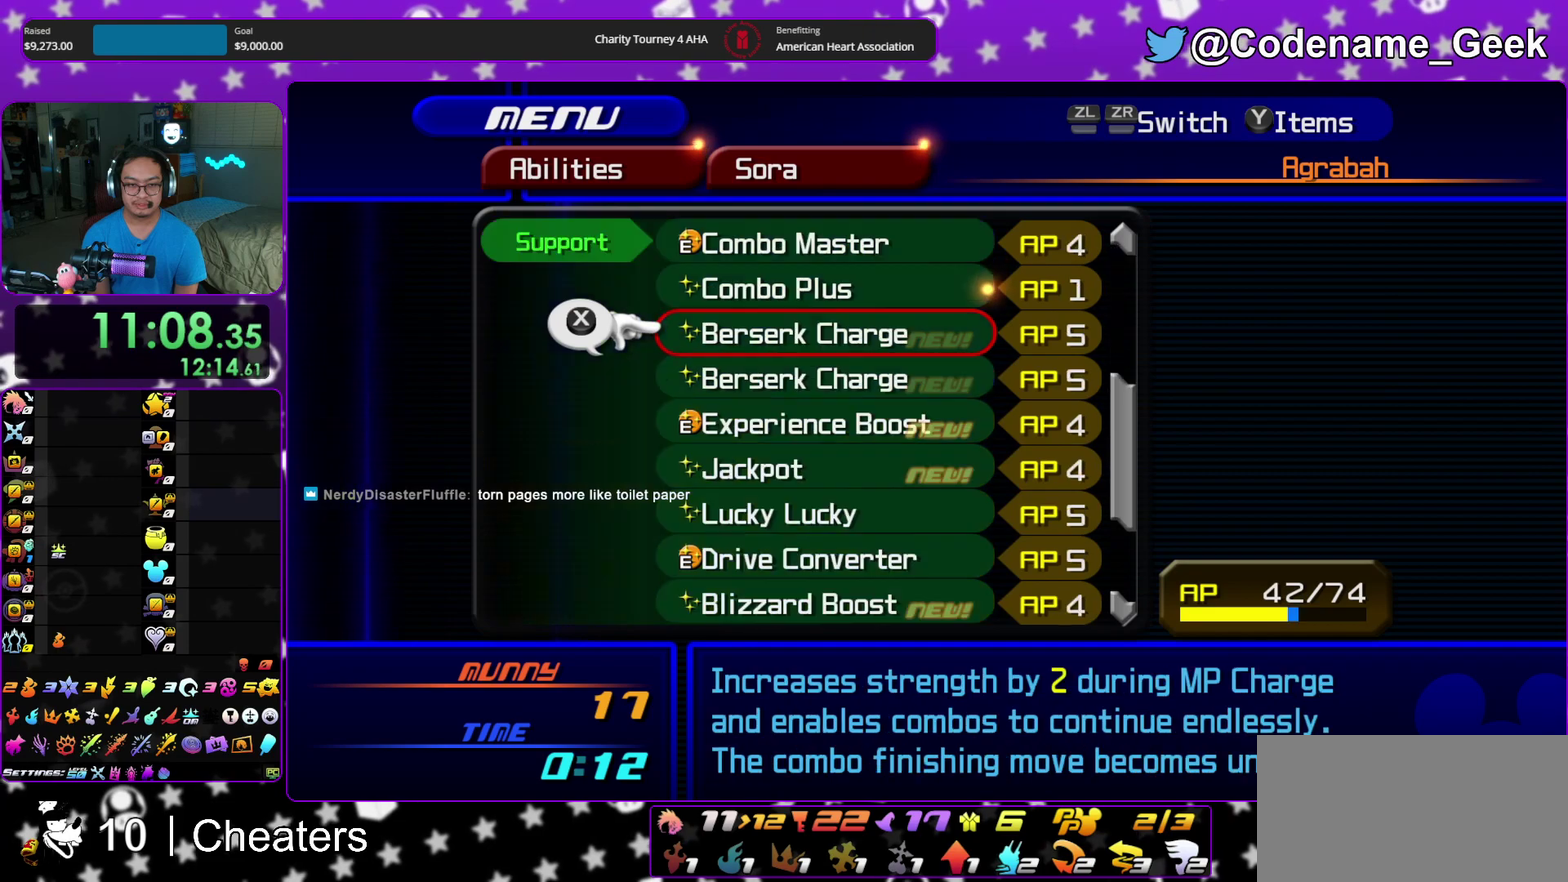
{"dt_ms": 300, "buttons": [], "left_stick": "center", "right_stick": "center", "events": [[50, "DPAD_DOWN", "down"], [50, "DPAD_RIGHT", "down"], [100, "DPAD_RIGHT", "up"], [133, "DPAD_DOWN", "up"], [233, "DPAD_DOWN", "down"], [250, "DPAD_RIGHT", "down"], [300, "DPAD_DOWN", "up"], [300, "DPAD_RIGHT", "up"]]}
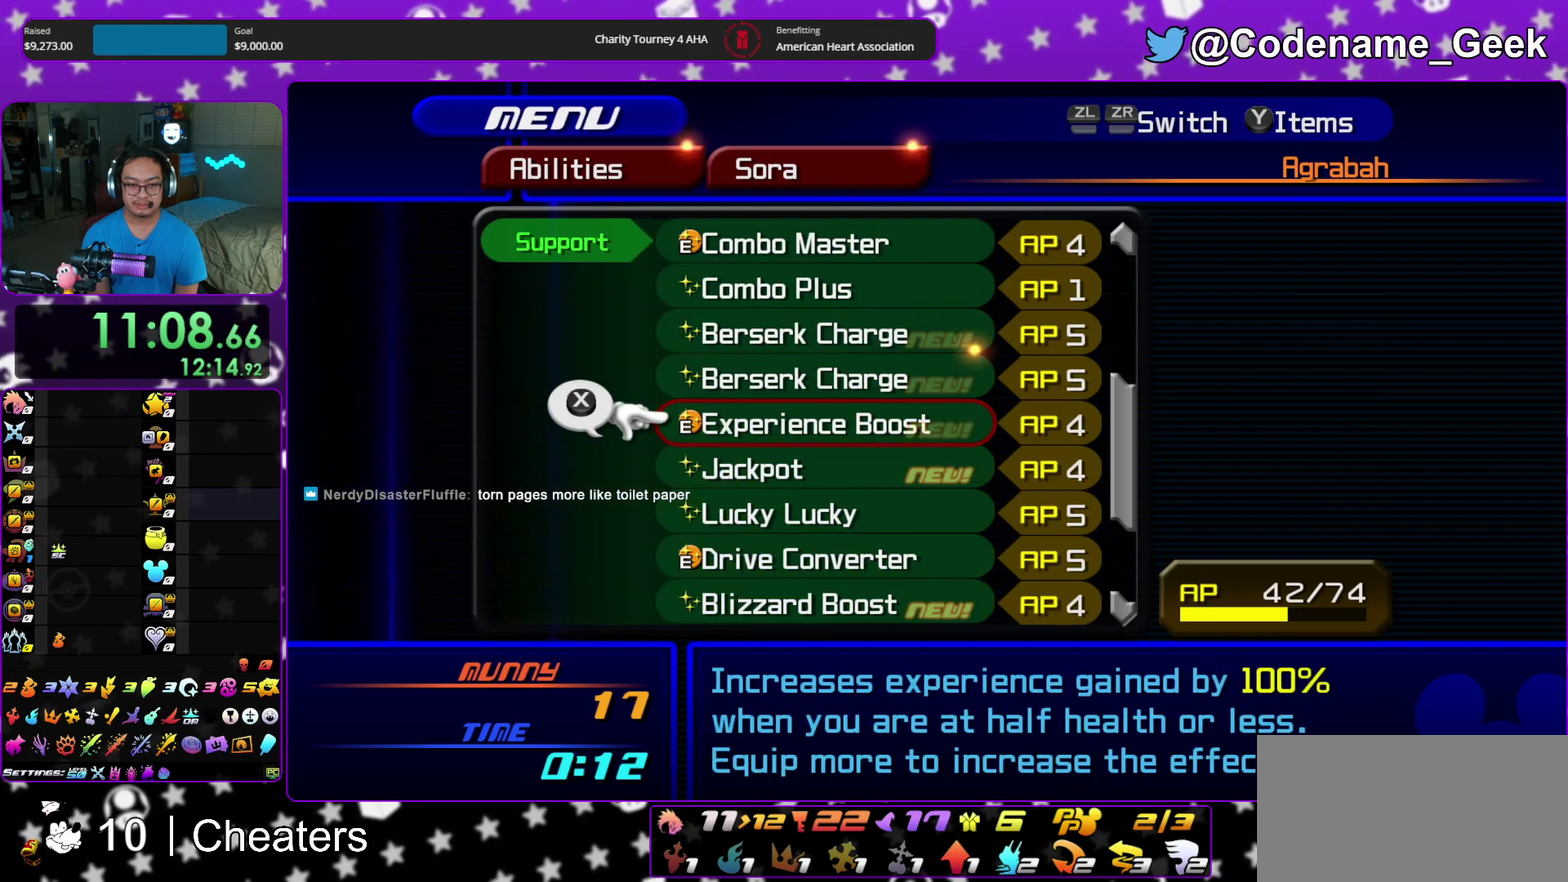
{"dt_ms": 600, "buttons": ["DPAD_UP"], "left_stick": "center", "right_stick": "center", "events": [[100, "DPAD_DOWN", "down"], [183, "DPAD_DOWN", "up"], [233, "X", "down"], [367, "X", "up"], [400, "DPAD_UP", "down"], [500, "DPAD_UP", "up"], [583, "DPAD_UP", "down"]]}
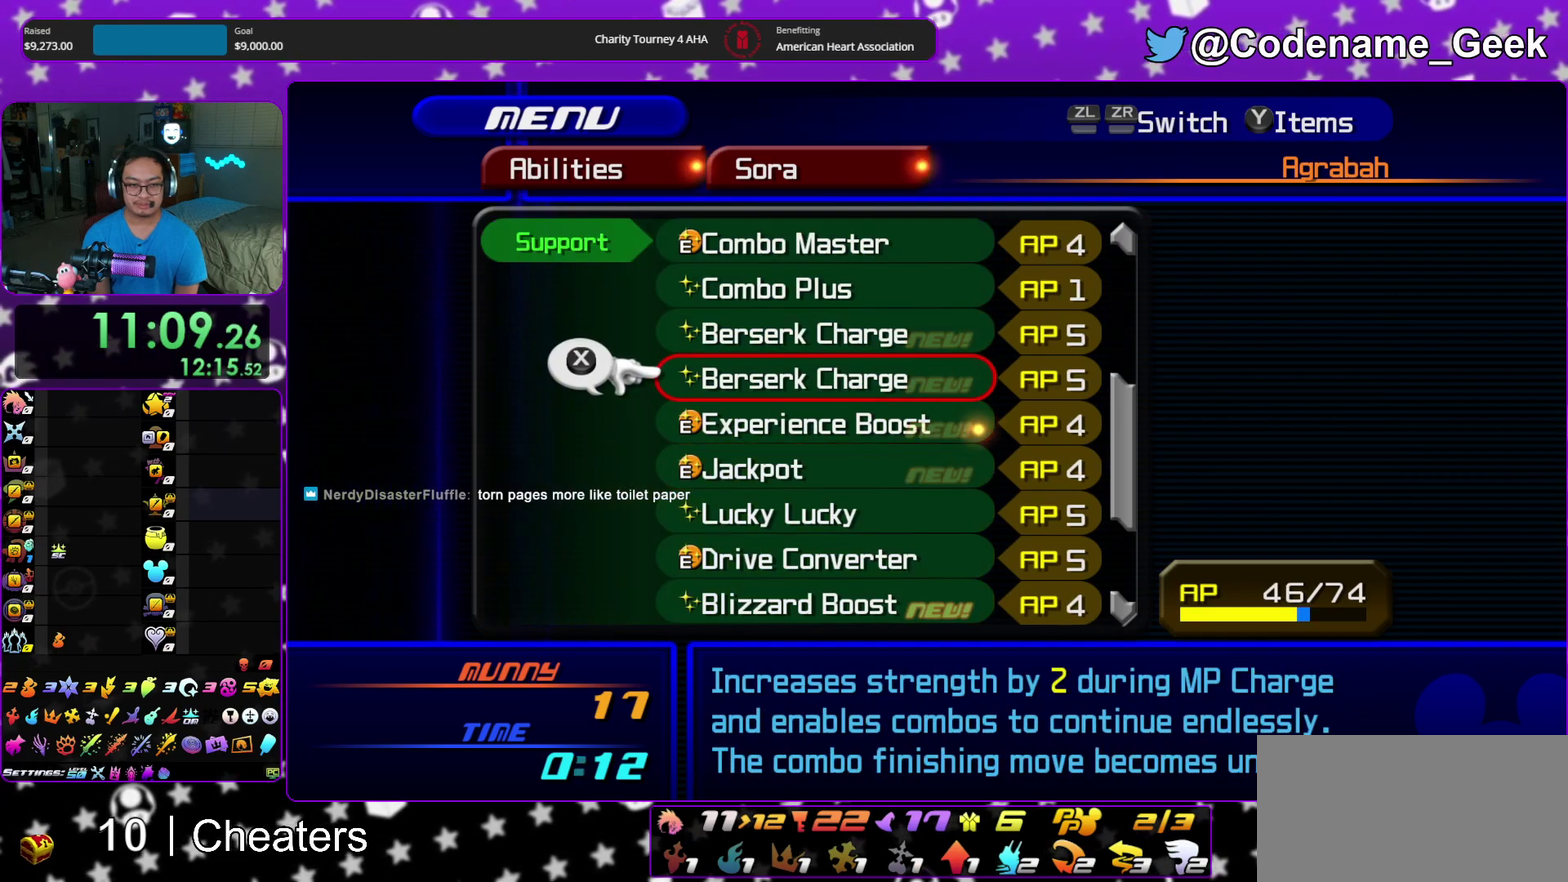
{"dt_ms": 400, "buttons": ["DPAD_DOWN", "DPAD_RIGHT"], "left_stick": "center", "right_stick": "center"}
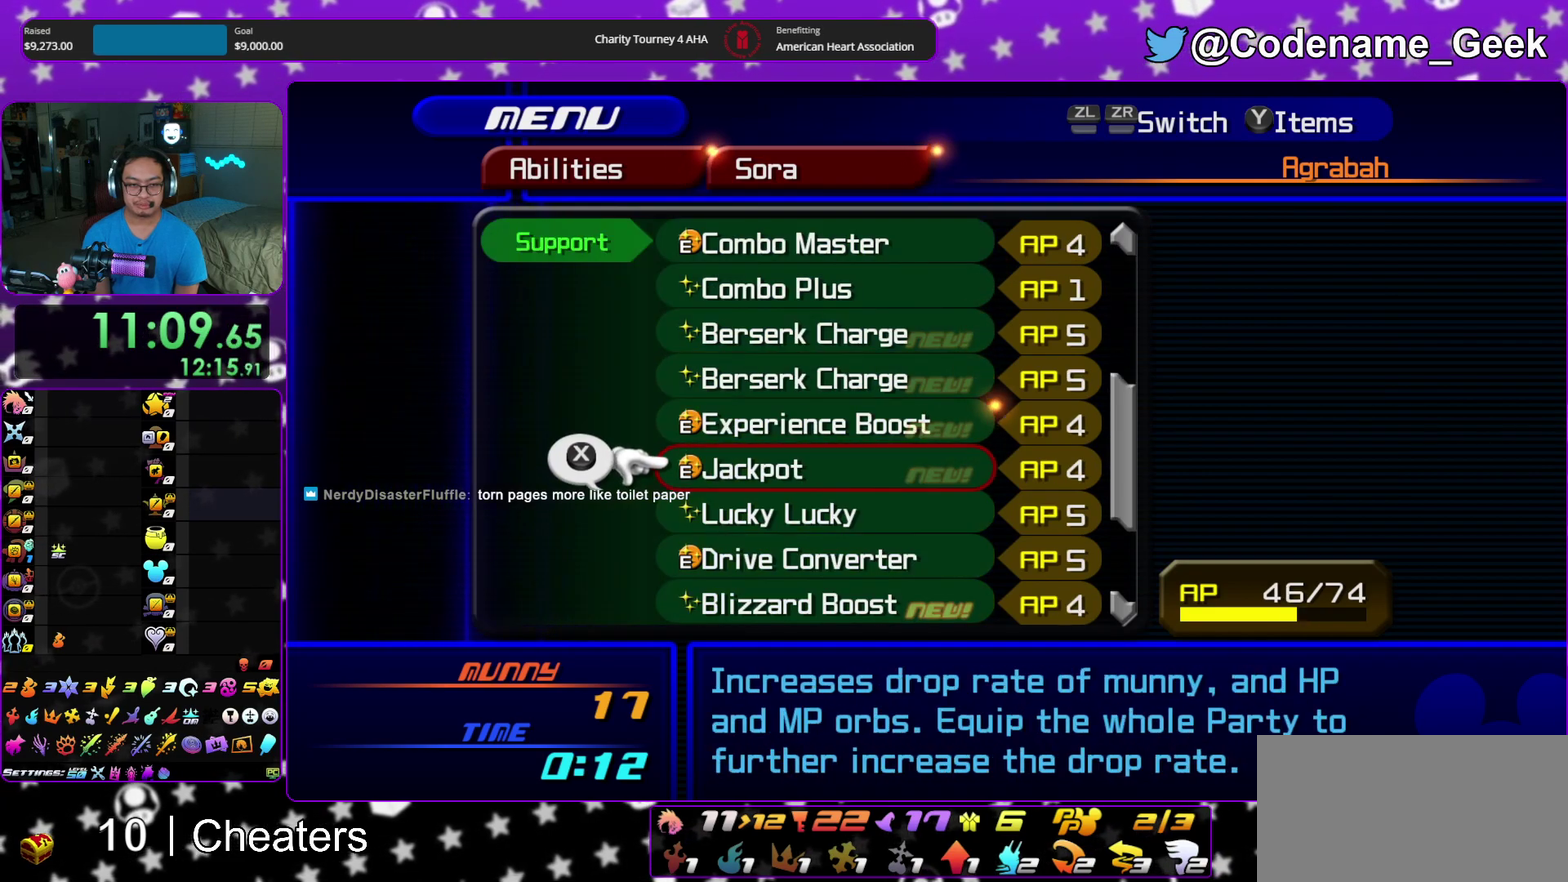
{"dt_ms": 500, "buttons": [], "left_stick": "center", "right_stick": "center"}
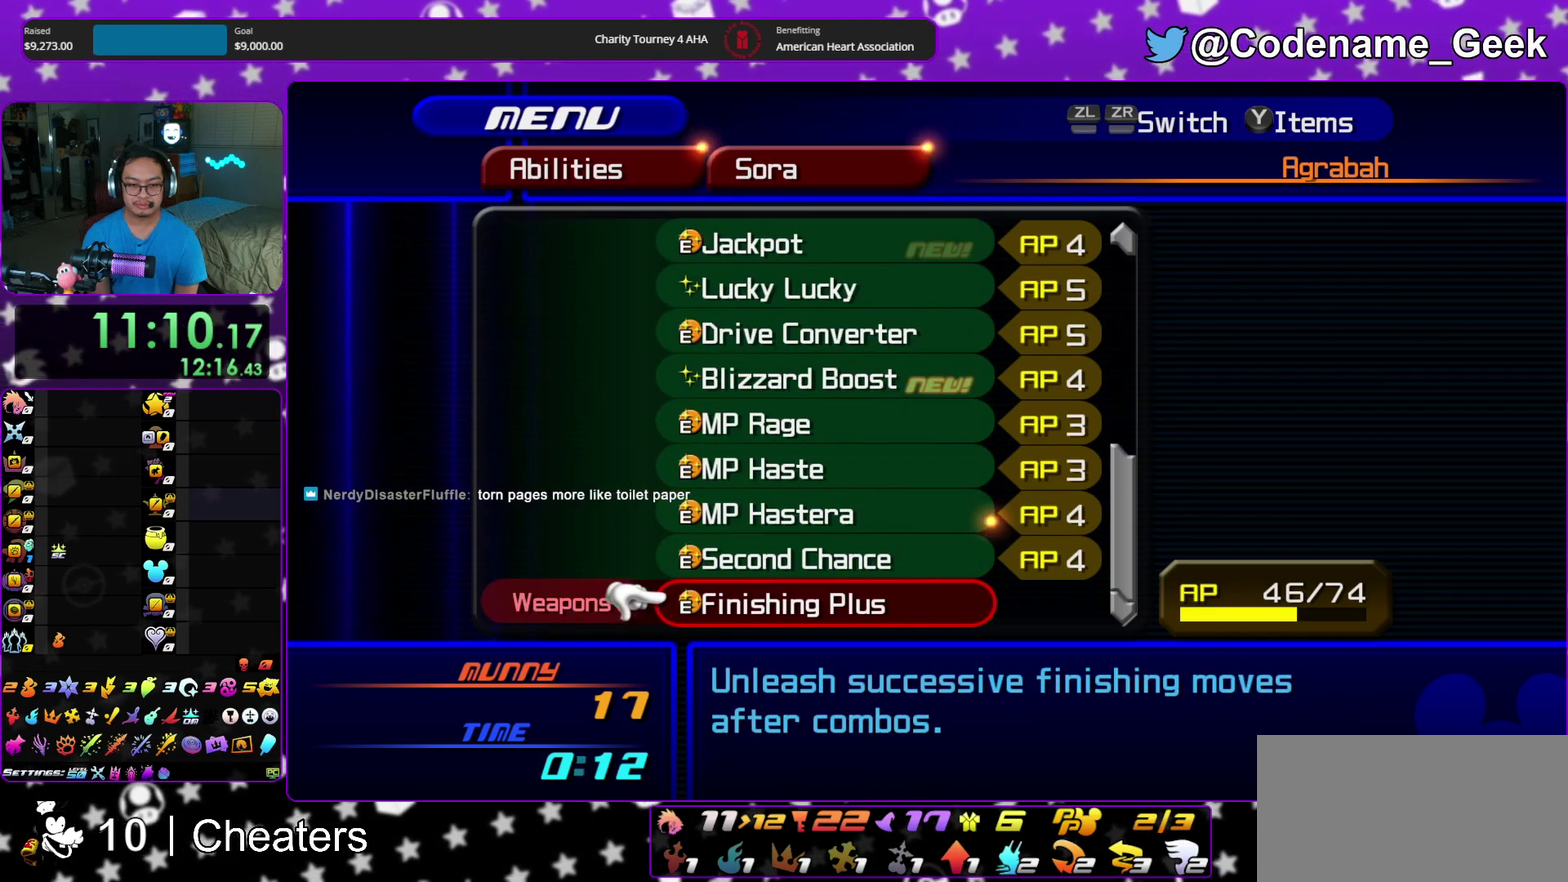
{"dt_ms": 500, "buttons": [], "left_stick": "center", "right_stick": "center"}
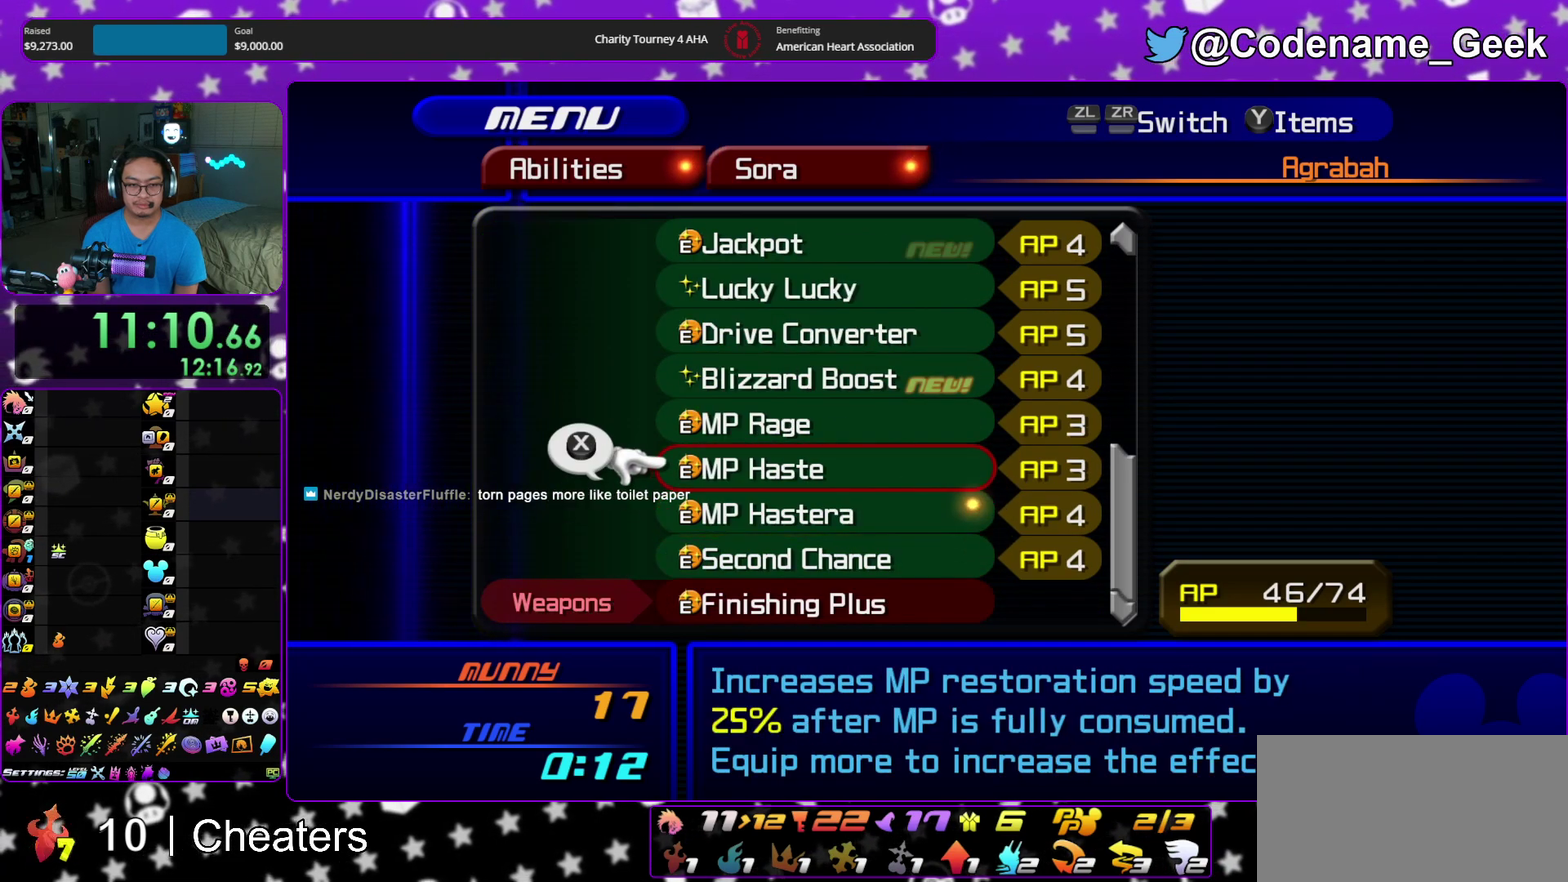
{"dt_ms": 600, "buttons": [], "left_stick": "up", "right_stick": "center"}
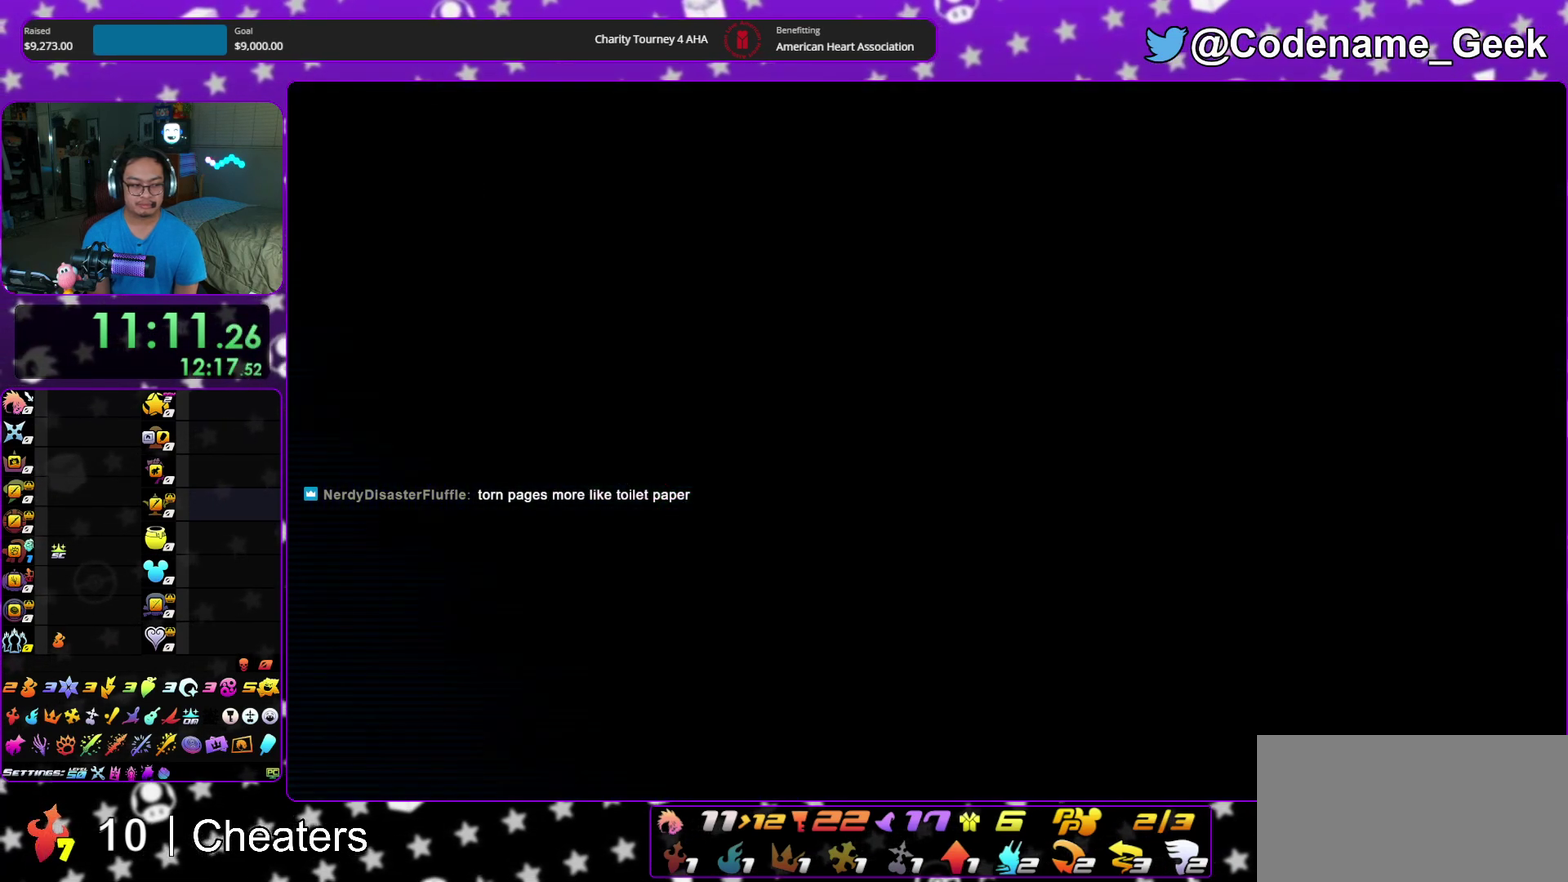
{"dt_ms": 400, "buttons": [], "left_stick": "up", "right_stick": "center"}